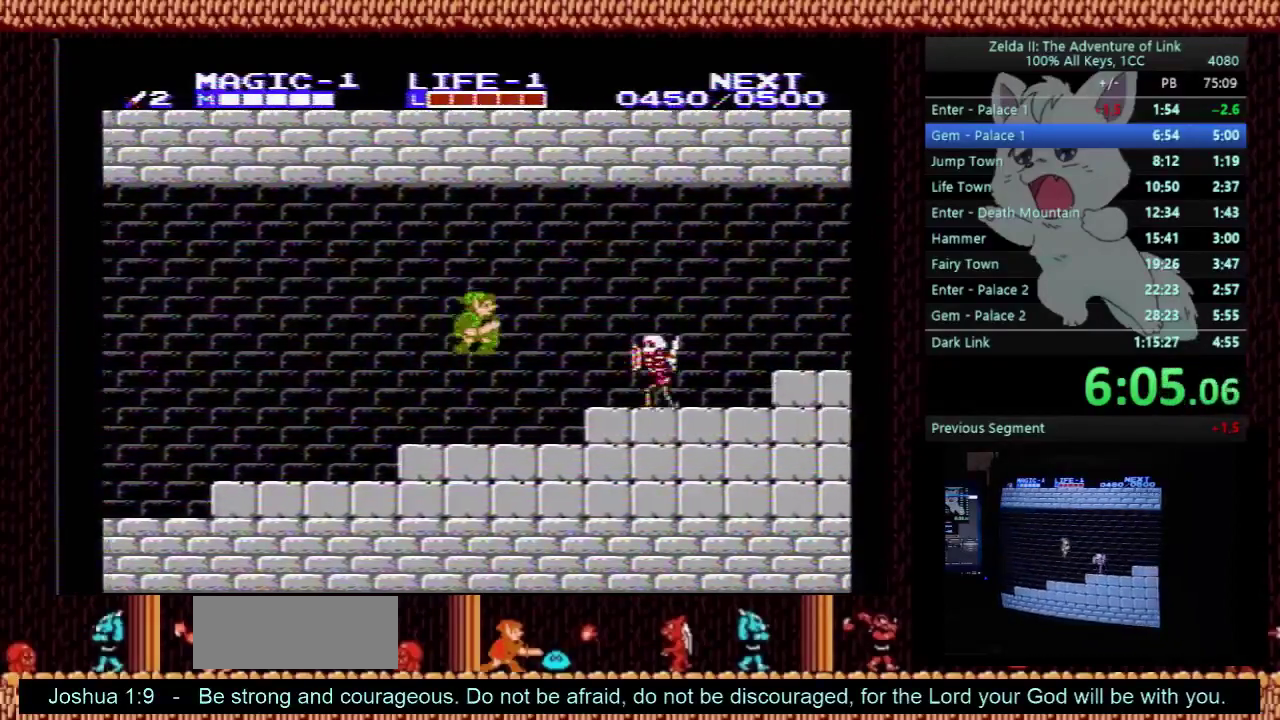
Gameplay with a controller (Nintendo layout); each line is a JSON object with the inputs held at the frame after it. "events" lists button and stick changes between this image and that frame as [ms after this image, input, new state], when the widget could be followed in between. Not read: L3 R3.
{"buttons": ["A", "DPAD_RIGHT"], "events": [[300, "B", "down"], [300, "DPAD_RIGHT", "down"], [400, "B", "up"], [400, "DPAD_DOWN", "up"], [467, "A", "down"]]}
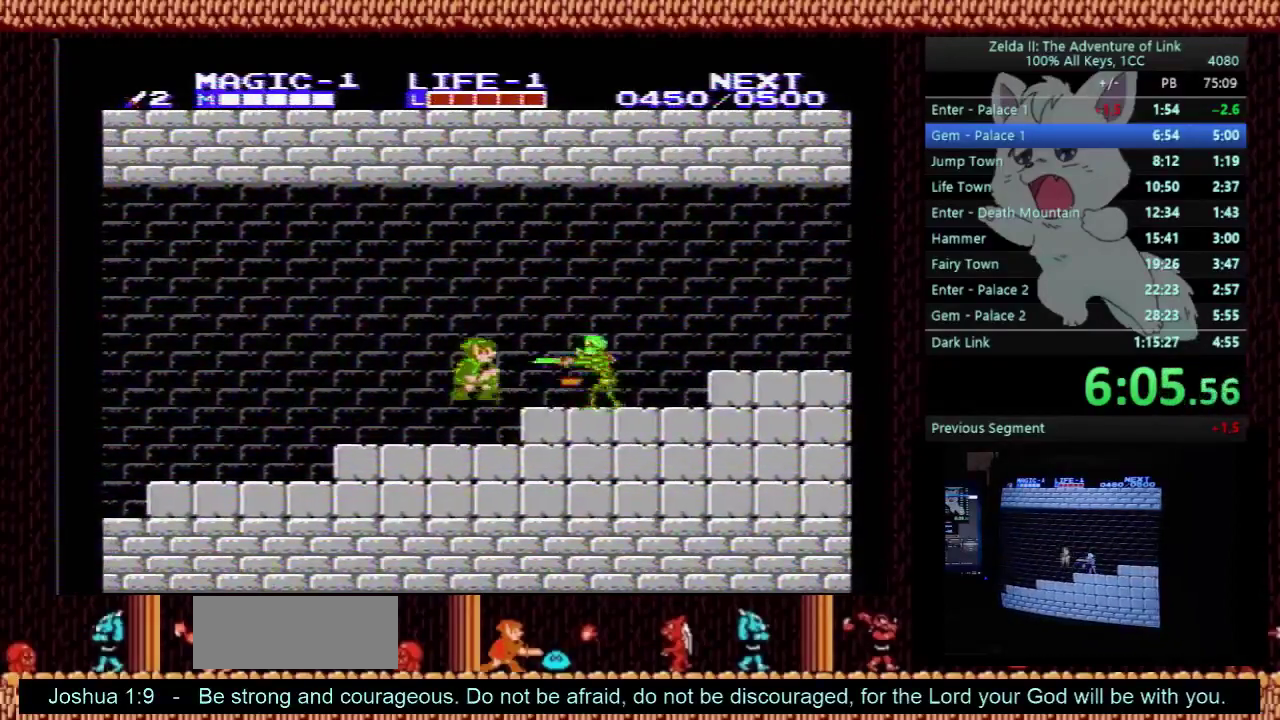
{"buttons": ["DPAD_RIGHT"], "events": [[133, "A", "up"], [200, "DPAD_DOWN", "down"], [367, "B", "down"], [400, "DPAD_DOWN", "up"], [500, "B", "up"]]}
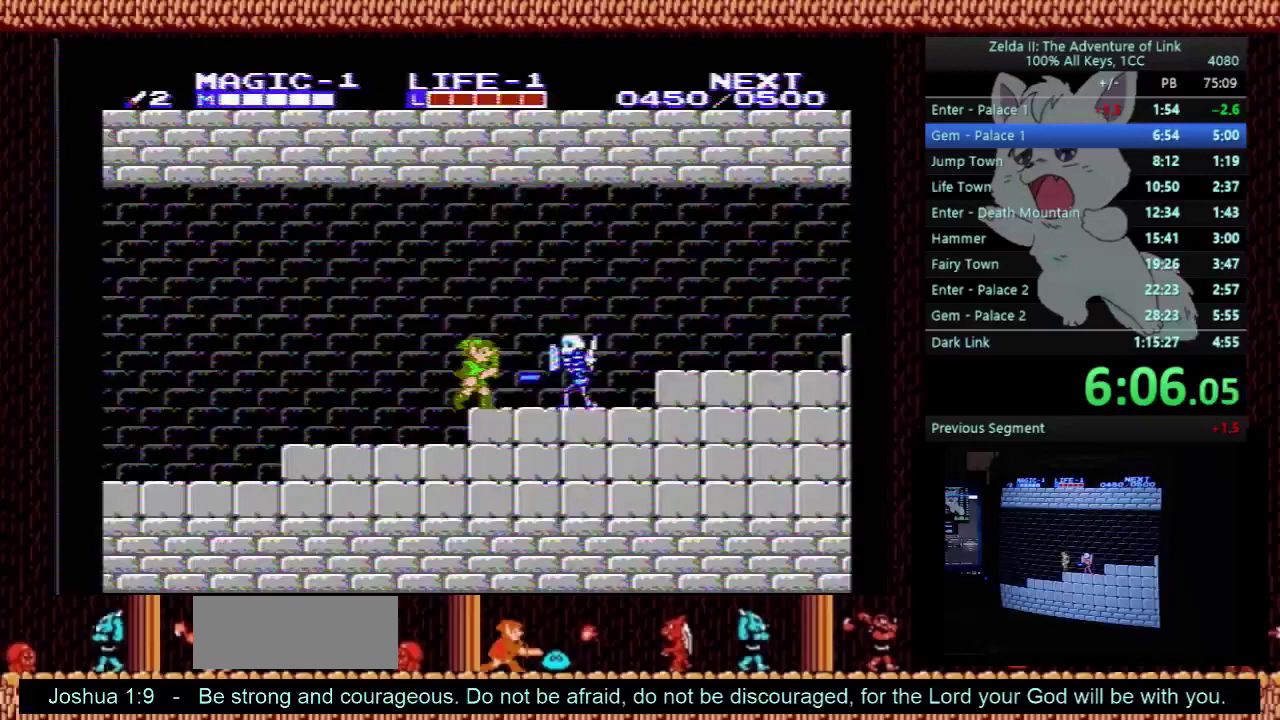
{"buttons": ["A", "B", "DPAD_DOWN", "DPAD_RIGHT"], "events": [[400, "A", "down"], [400, "DPAD_DOWN", "down"], [467, "B", "down"]]}
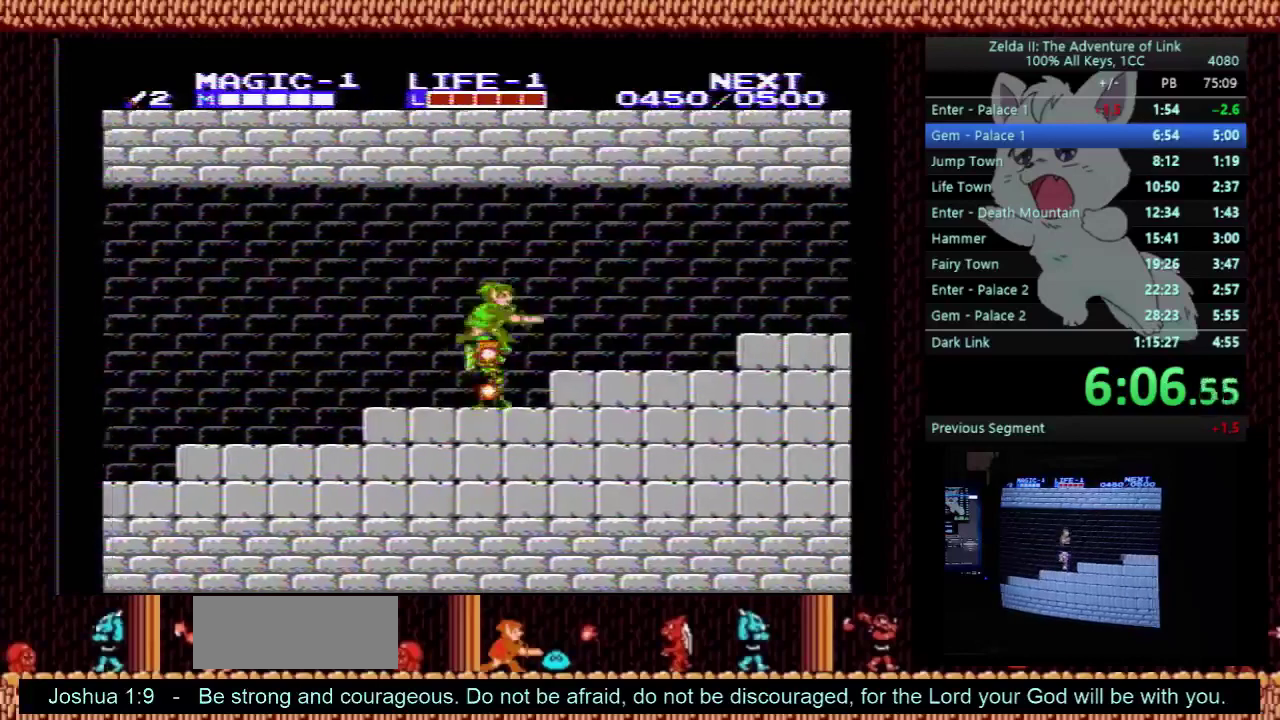
{"buttons": ["DPAD_RIGHT"], "events": [[67, "DPAD_DOWN", "up"], [167, "A", "up"], [167, "B", "up"]]}
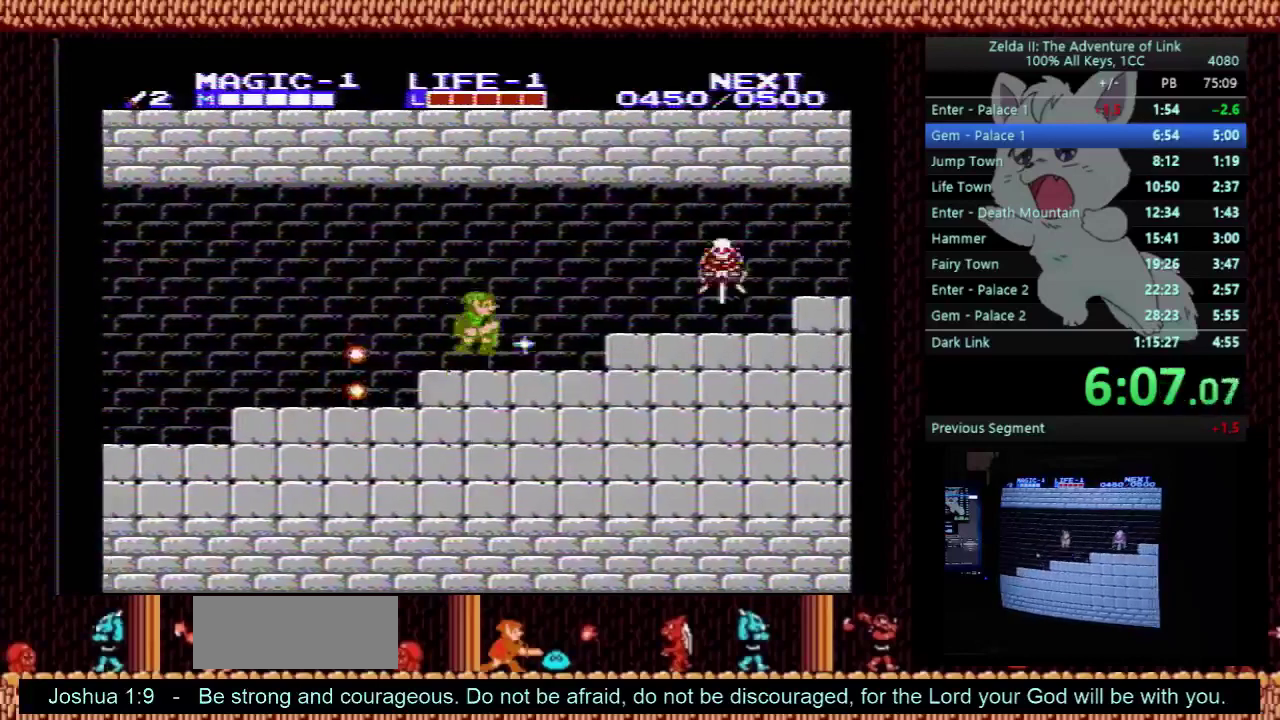
{"buttons": ["B", "DPAD_DOWN", "DPAD_RIGHT"], "events": [[33, "A", "down"], [200, "A", "up"], [300, "DPAD_DOWN", "down"], [300, "DPAD_RIGHT", "up"], [500, "B", "down"], [500, "DPAD_RIGHT", "down"]]}
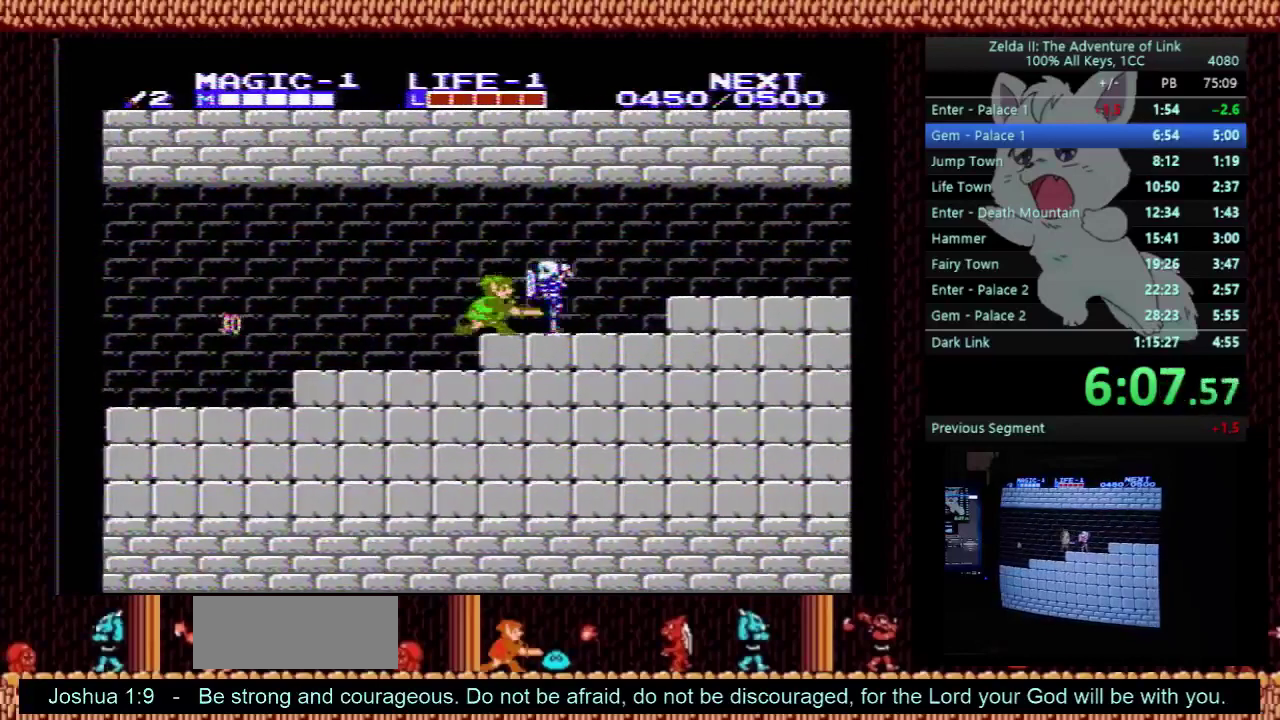
{"buttons": ["DPAD_DOWN", "DPAD_RIGHT"], "events": [[67, "DPAD_DOWN", "up"], [100, "A", "down"], [100, "DPAD_UP", "down"], [133, "B", "up"], [267, "DPAD_UP", "up"], [367, "A", "up"], [400, "DPAD_DOWN", "down"]]}
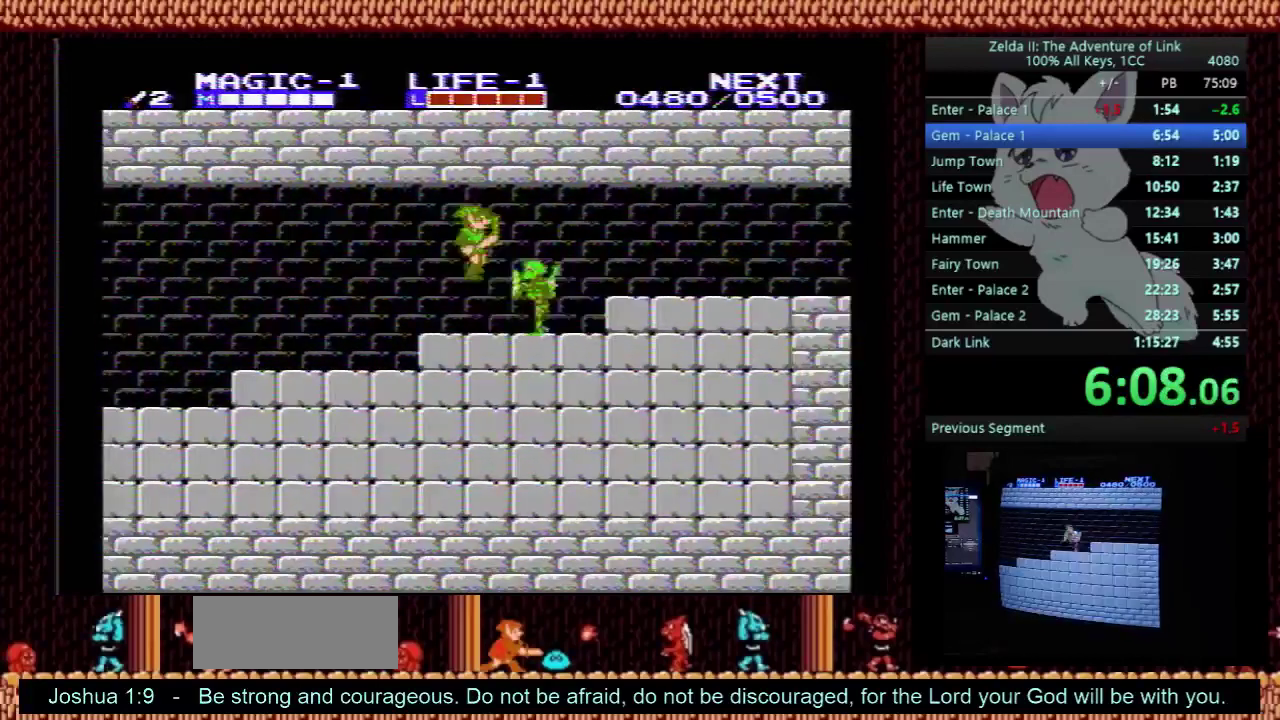
{"buttons": ["DPAD_RIGHT"], "events": [[67, "B", "down"], [133, "DPAD_DOWN", "up"], [233, "B", "up"]]}
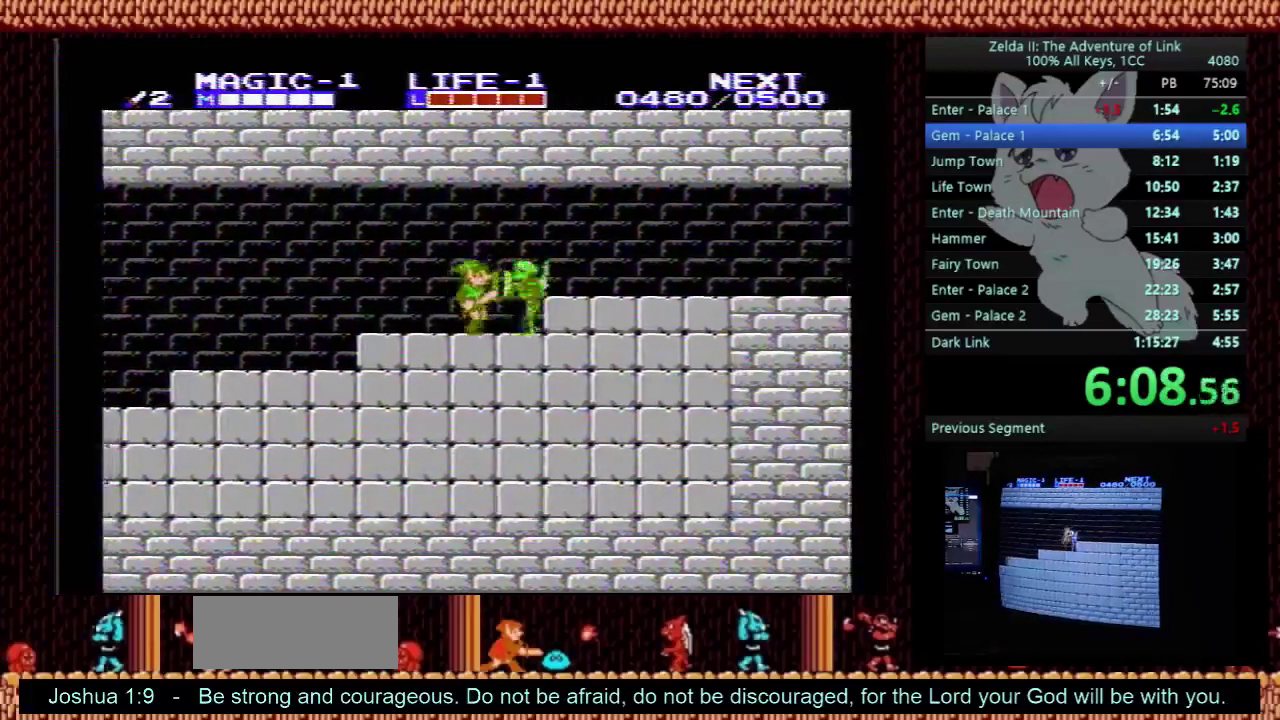
{"buttons": ["DPAD_RIGHT"], "events": [[67, "A", "down"], [67, "DPAD_DOWN", "down"], [100, "B", "down"], [167, "DPAD_DOWN", "up"], [167, "DPAD_RIGHT", "up"], [300, "DPAD_RIGHT", "down"], [367, "A", "up"], [367, "B", "up"]]}
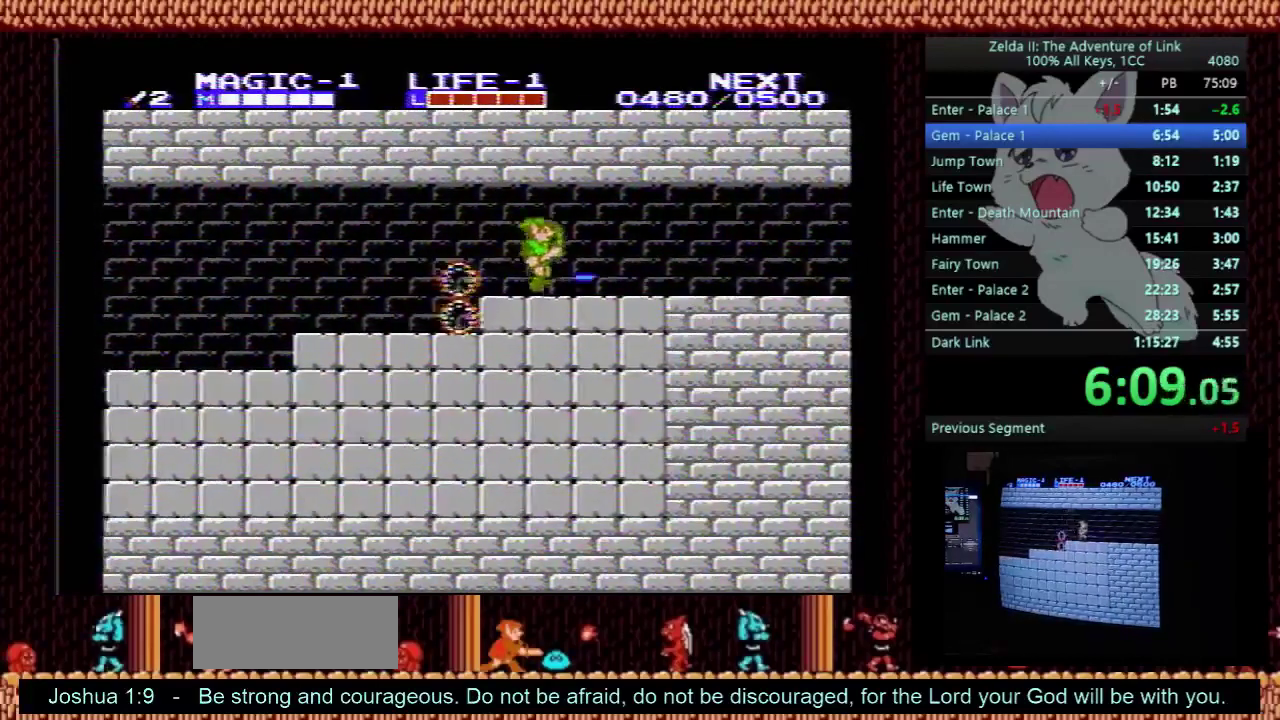
{"buttons": ["A", "DPAD_RIGHT"], "events": [[500, "A", "down"]]}
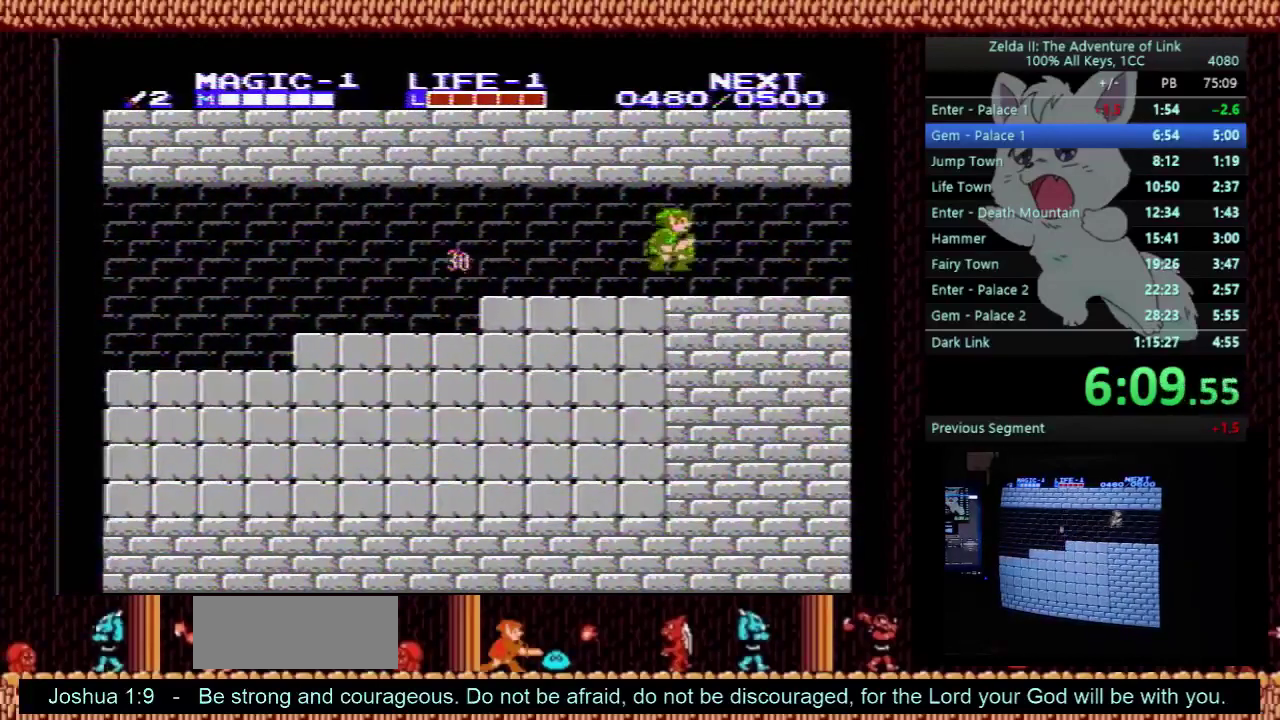
{"buttons": ["DPAD_RIGHT"], "events": [[200, "A", "up"]]}
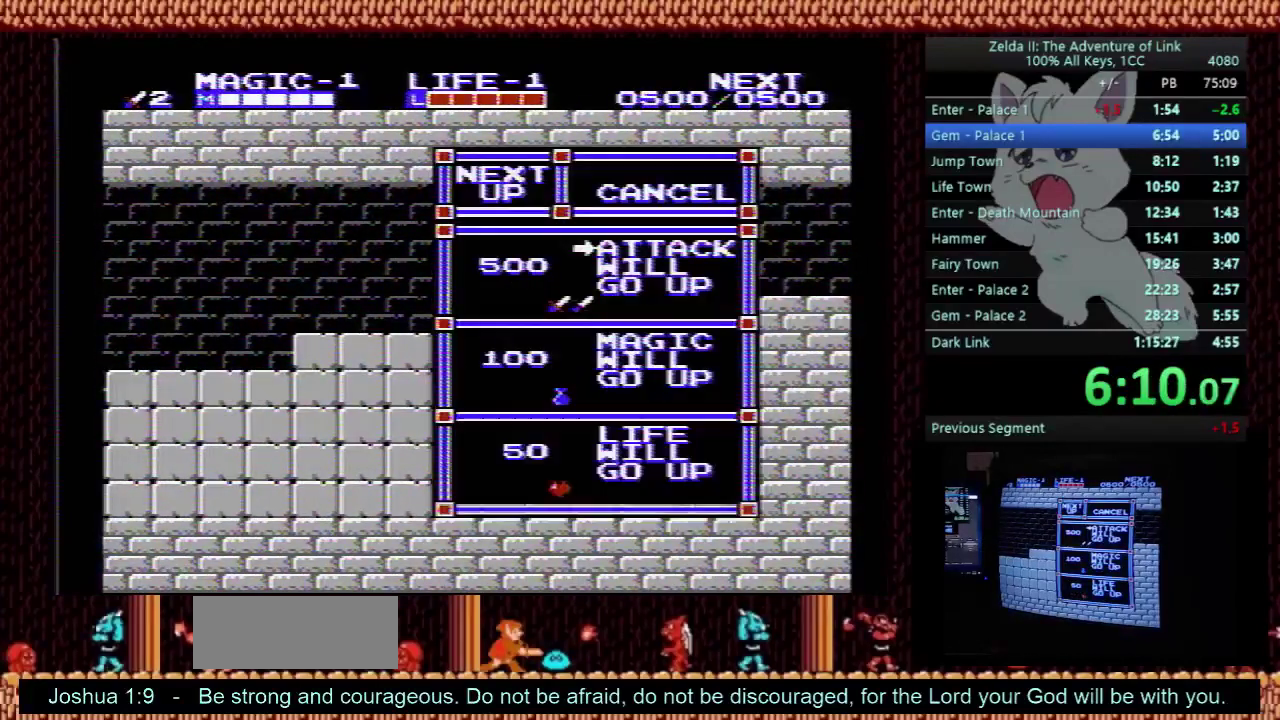
{"buttons": ["DPAD_RIGHT"], "events": [[33, "DPAD_RIGHT", "up"], [133, "START", "down"], [267, "START", "up"], [333, "DPAD_RIGHT", "down"]]}
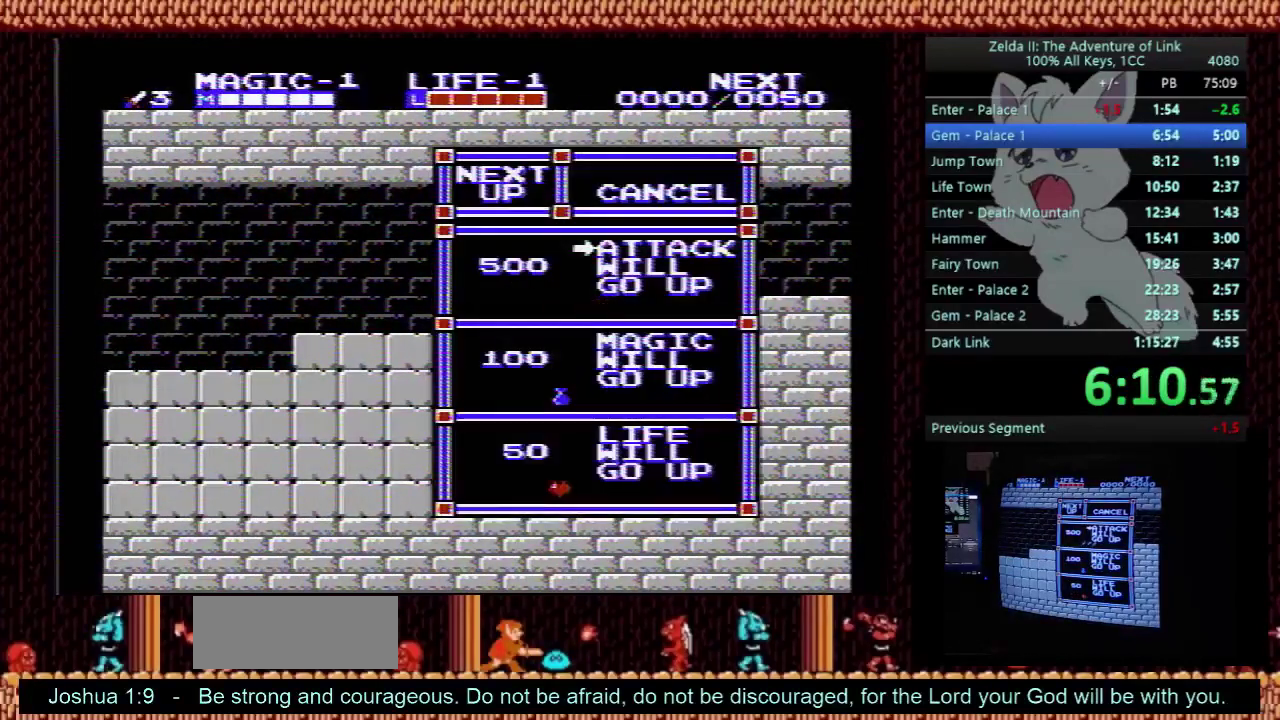
{"buttons": ["DPAD_RIGHT"], "events": []}
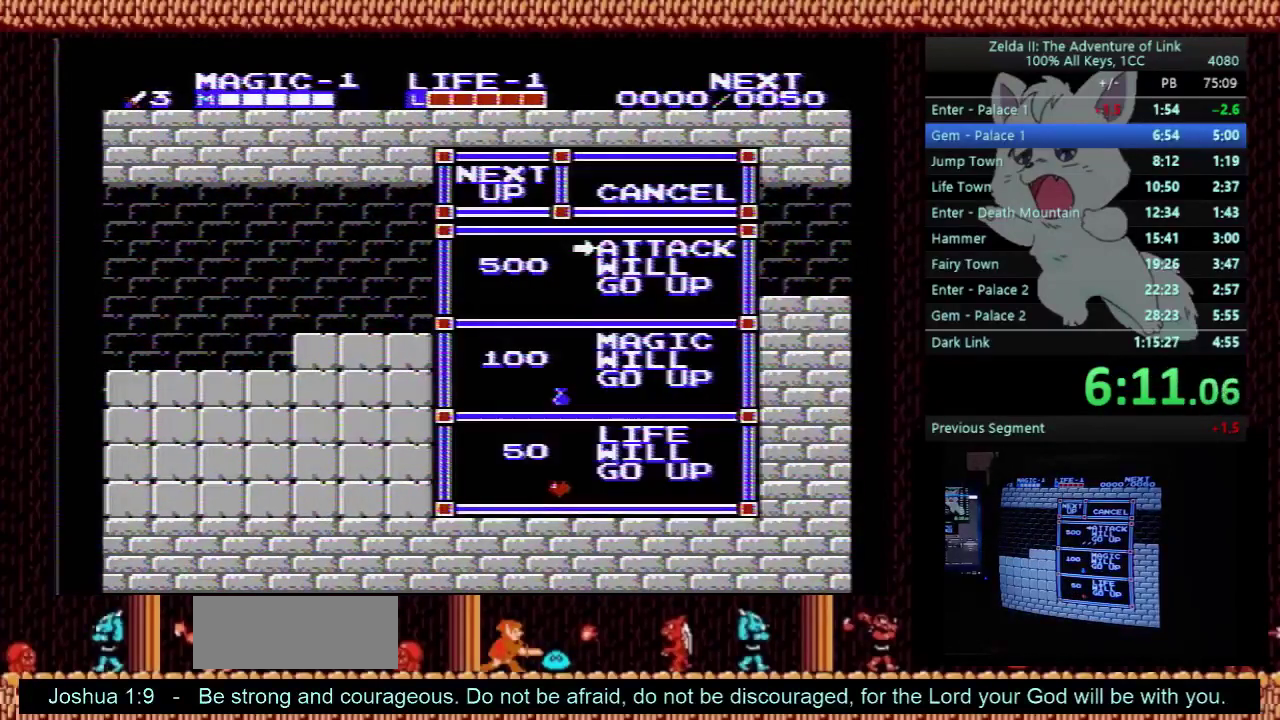
{"buttons": ["DPAD_RIGHT"], "events": []}
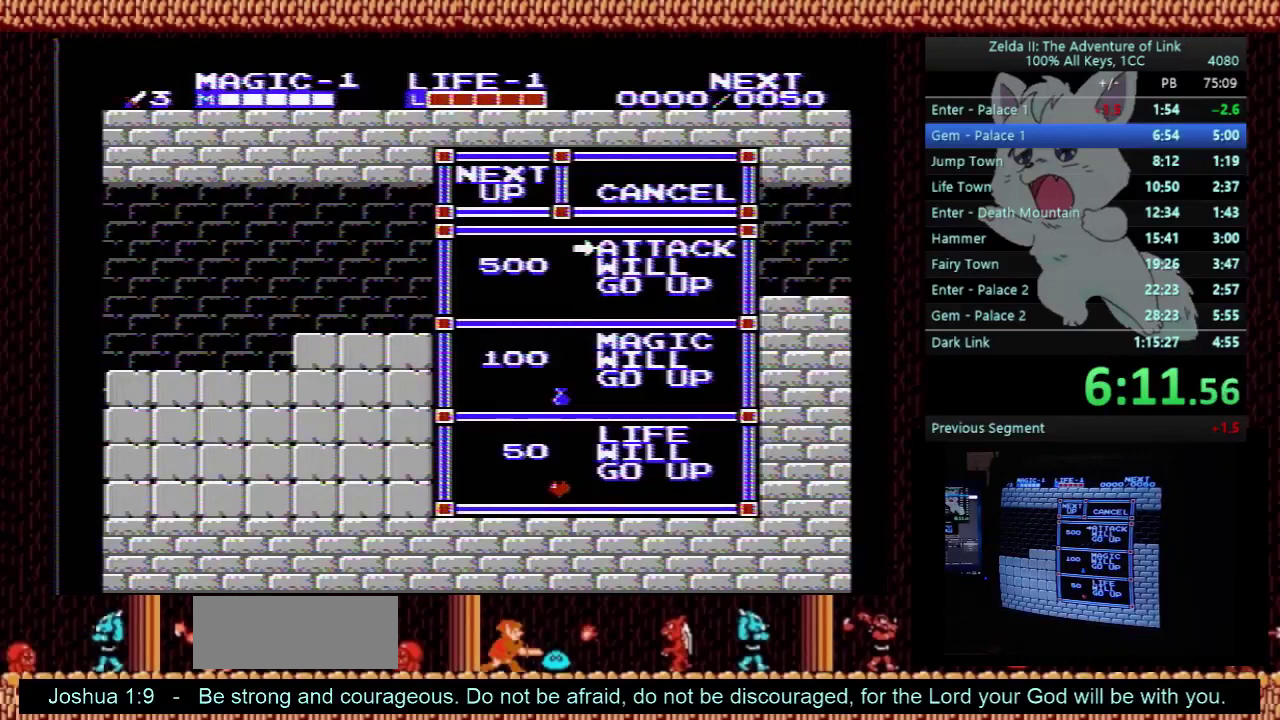
{"buttons": ["DPAD_RIGHT"], "events": []}
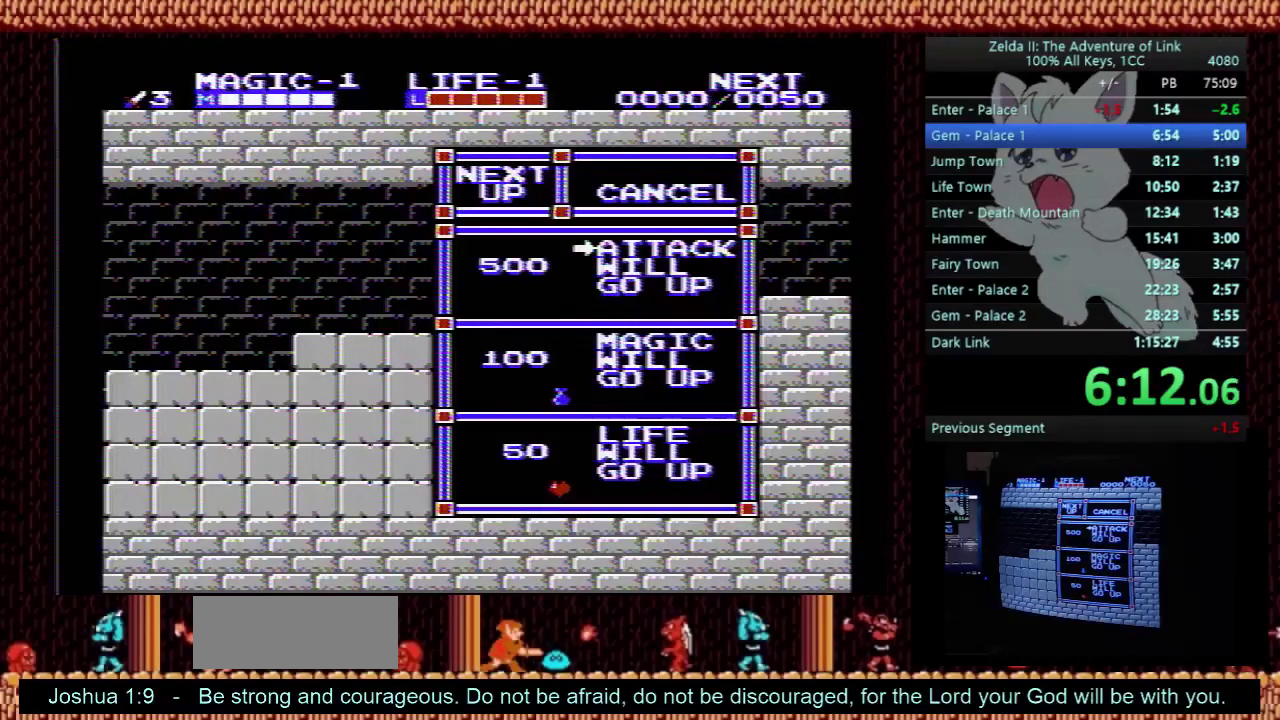
{"buttons": ["DPAD_RIGHT"], "events": []}
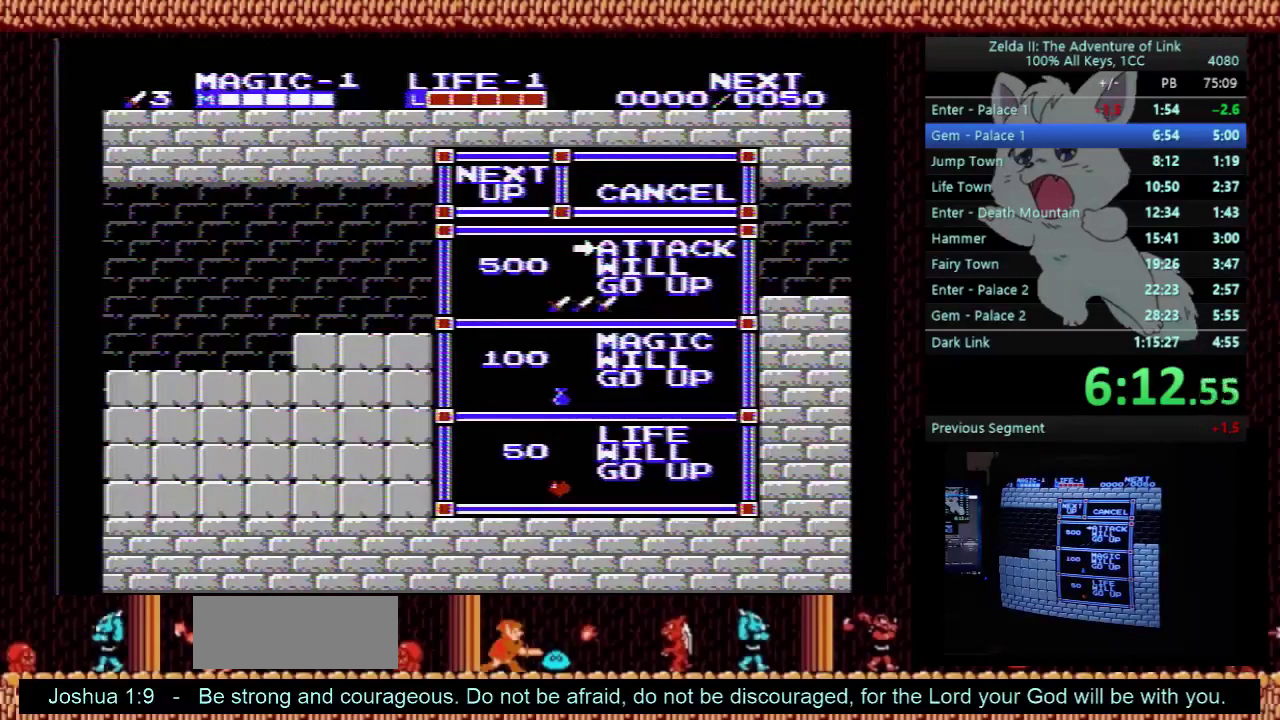
{"buttons": ["DPAD_RIGHT"], "events": []}
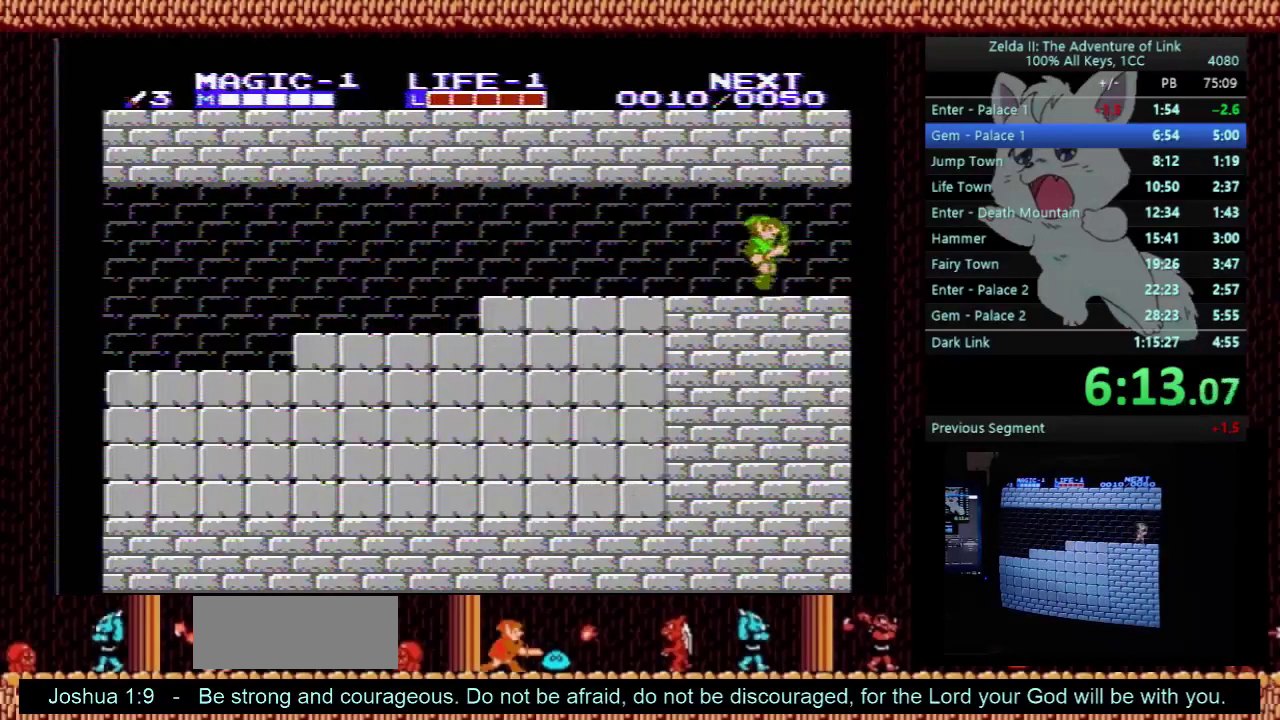
{"buttons": ["DPAD_RIGHT"], "events": []}
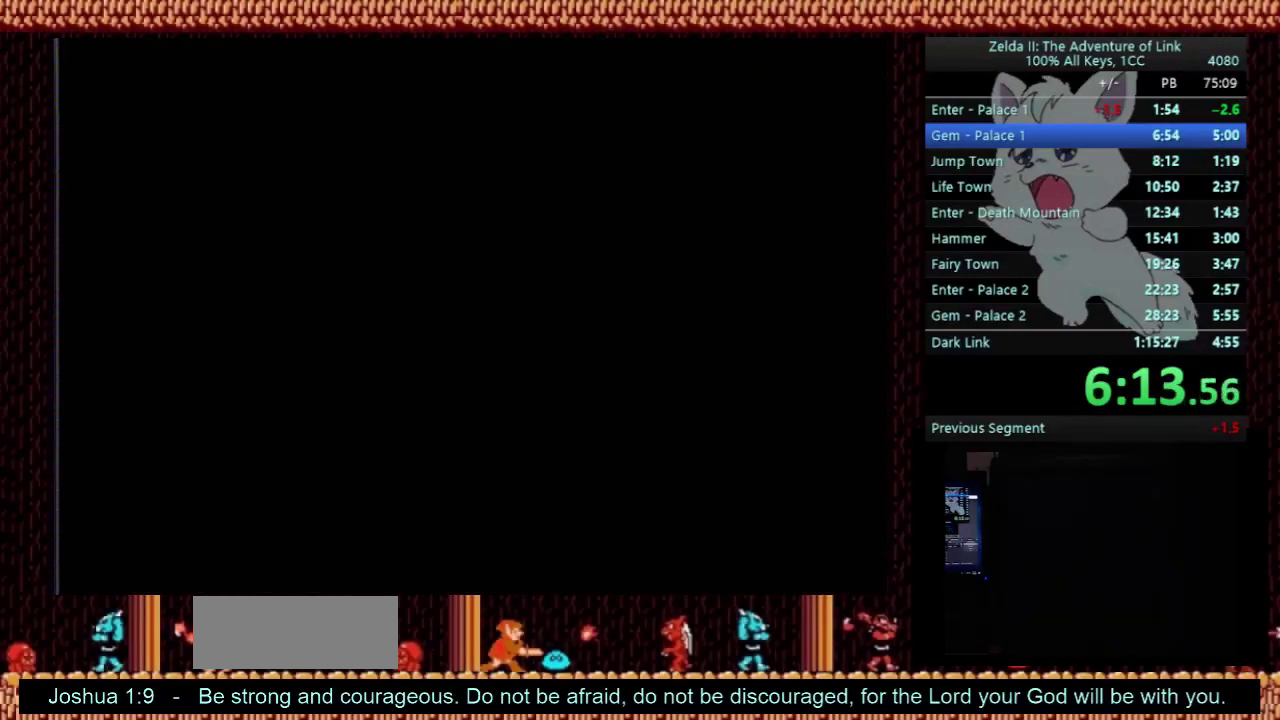
{"buttons": ["DPAD_RIGHT"], "events": []}
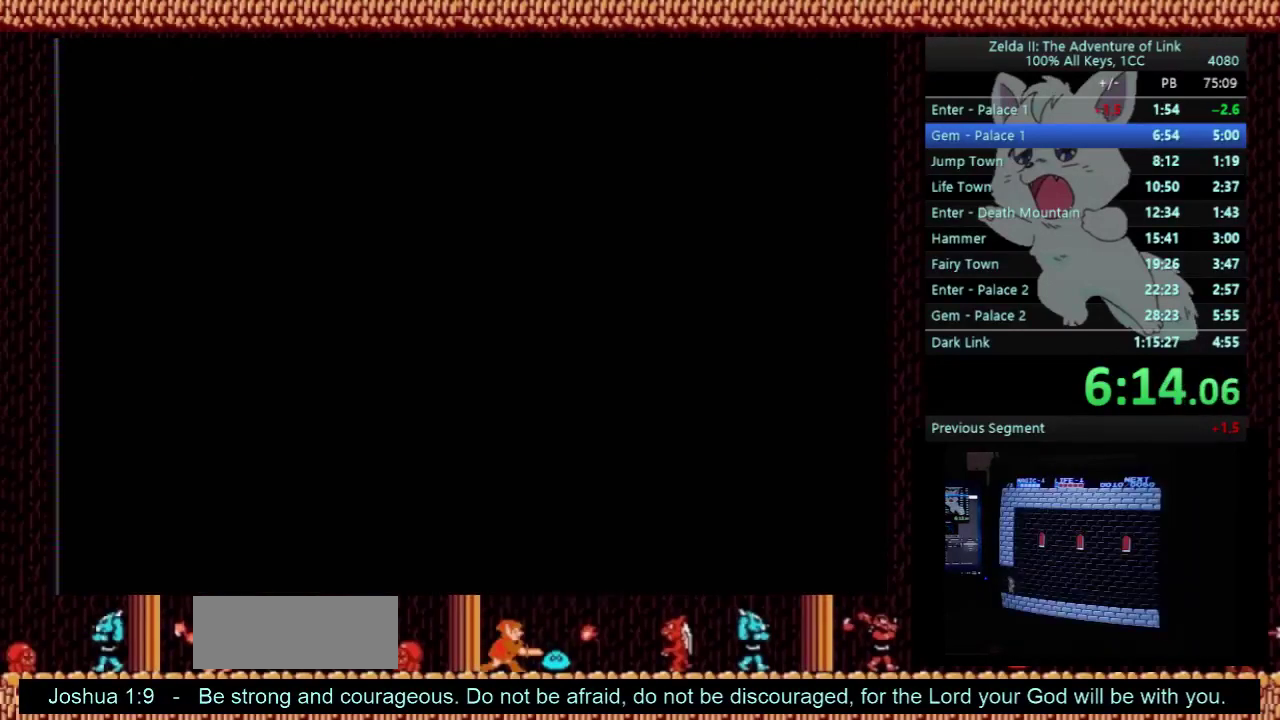
{"buttons": ["DPAD_RIGHT"], "events": []}
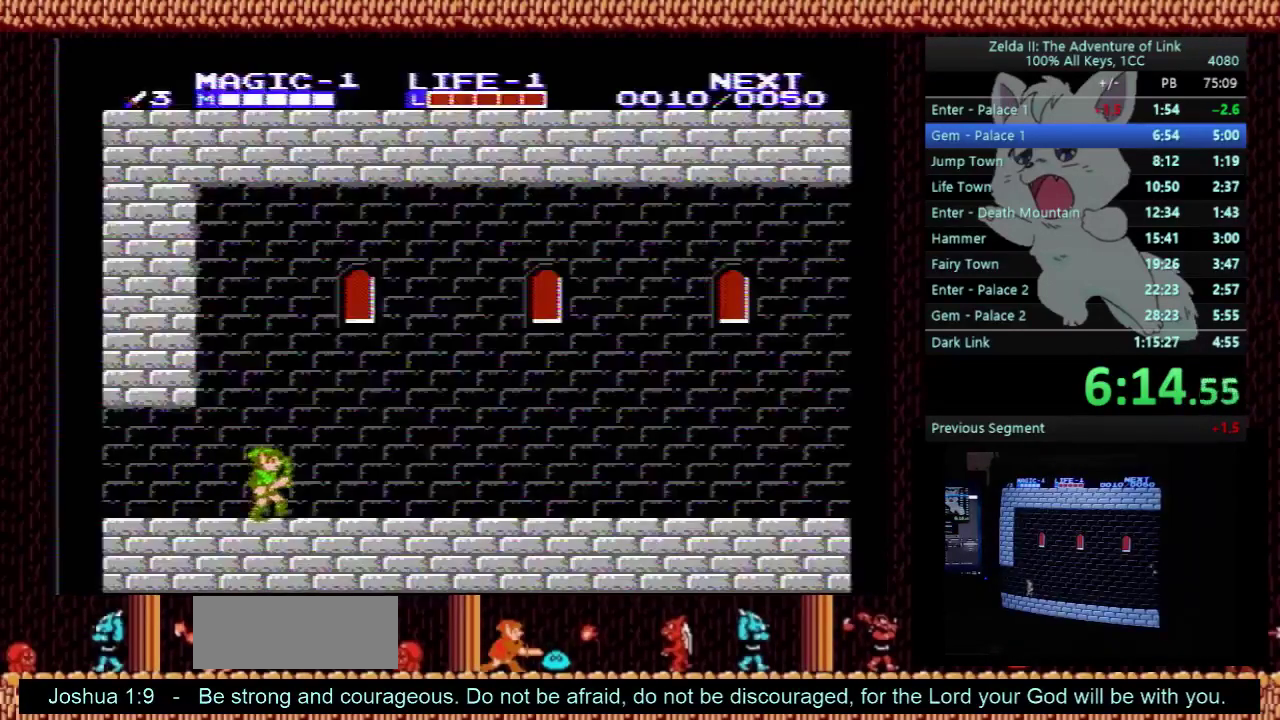
{"buttons": ["DPAD_RIGHT"], "events": []}
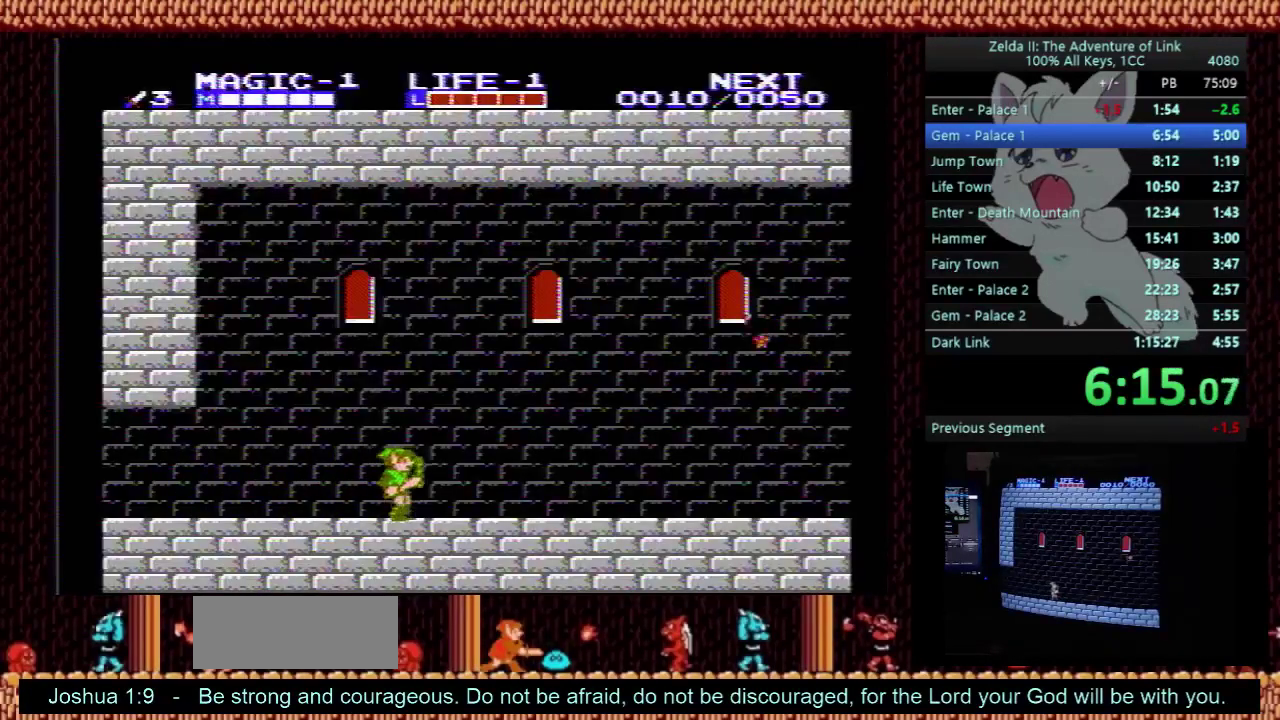
{"buttons": ["DPAD_RIGHT"], "events": [[200, "DPAD_RIGHT", "up"], [400, "DPAD_RIGHT", "down"]]}
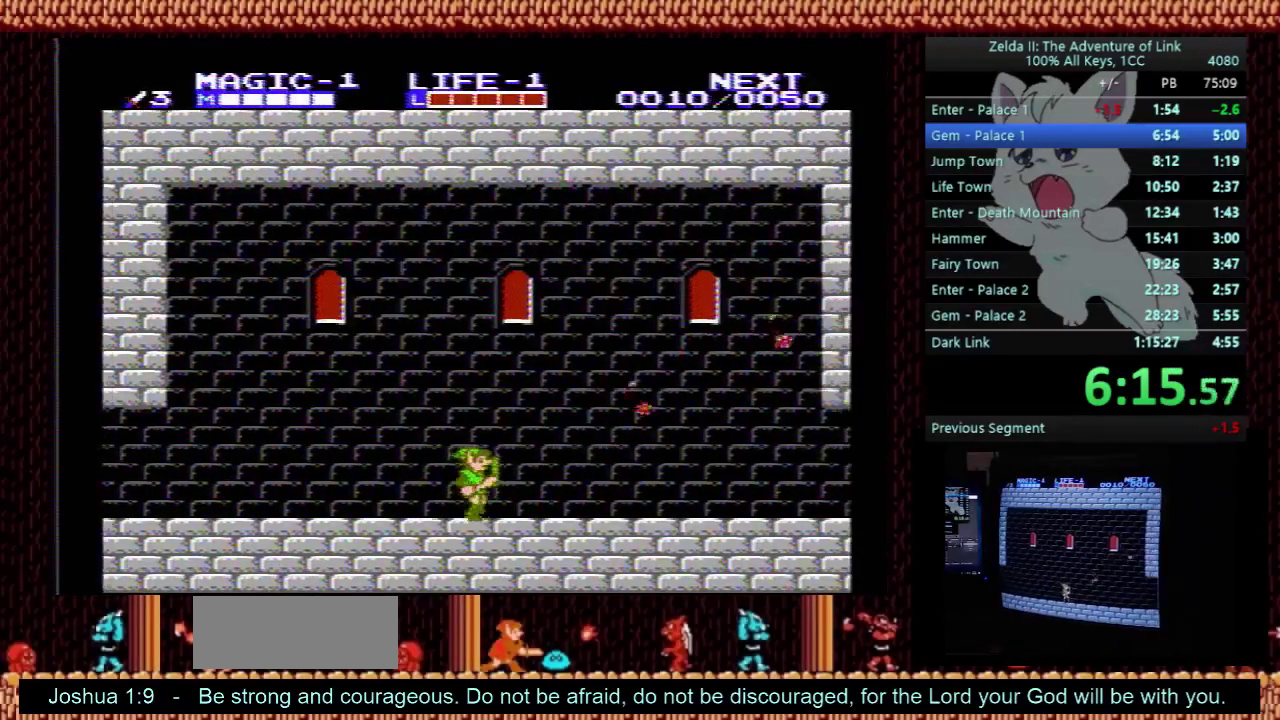
{"buttons": ["A", "DPAD_RIGHT"], "events": [[300, "A", "down"]]}
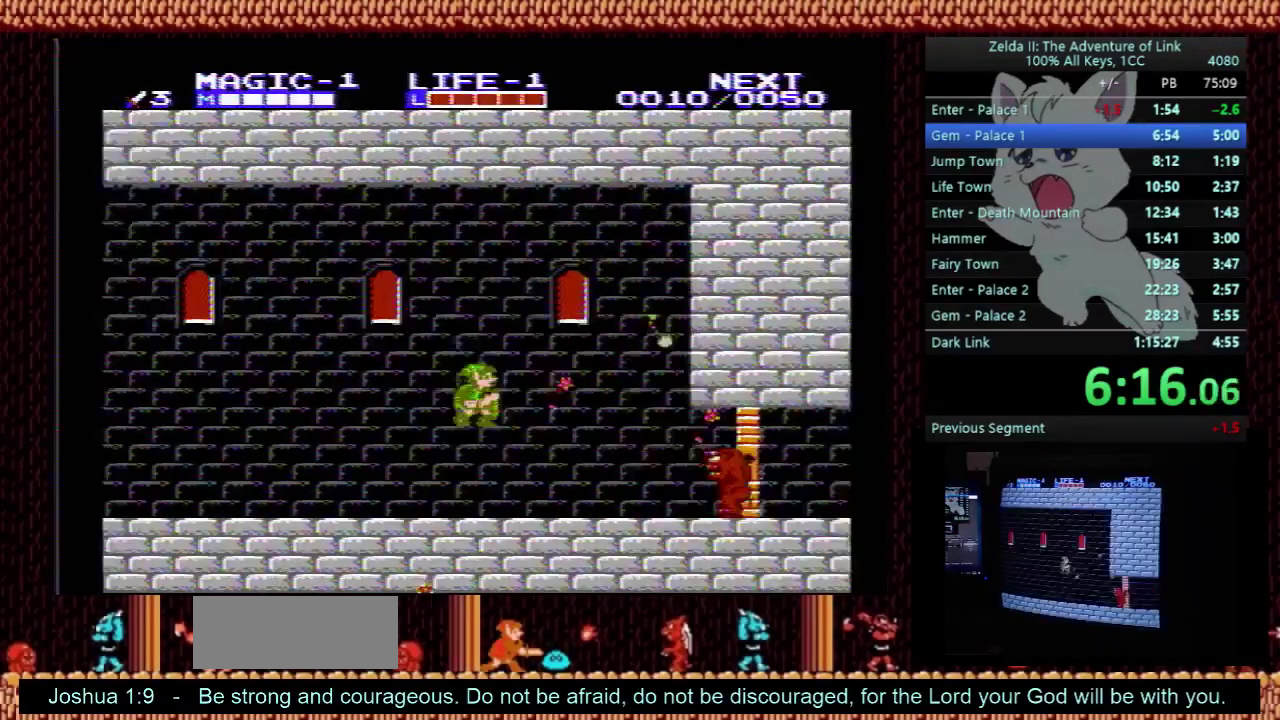
{"buttons": ["DPAD_RIGHT"], "events": [[133, "A", "up"]]}
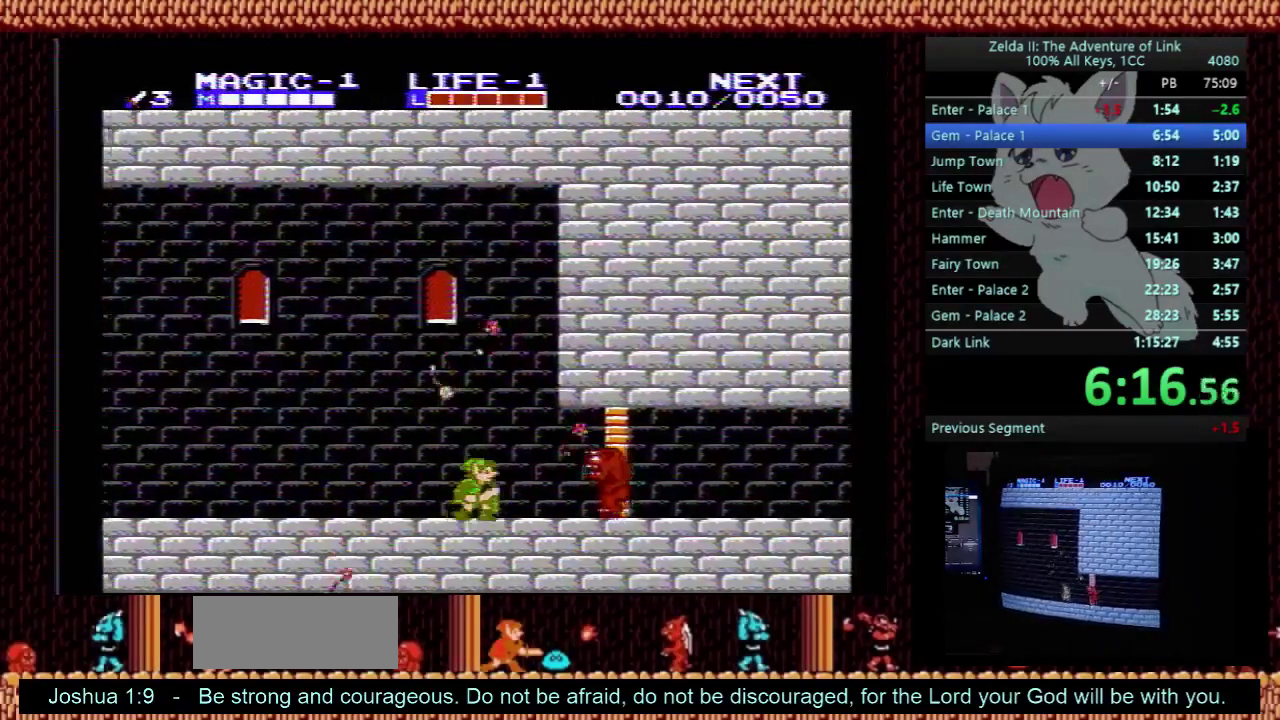
{"buttons": ["DPAD_LEFT"], "events": [[467, "DPAD_RIGHT", "up"], [500, "DPAD_LEFT", "down"]]}
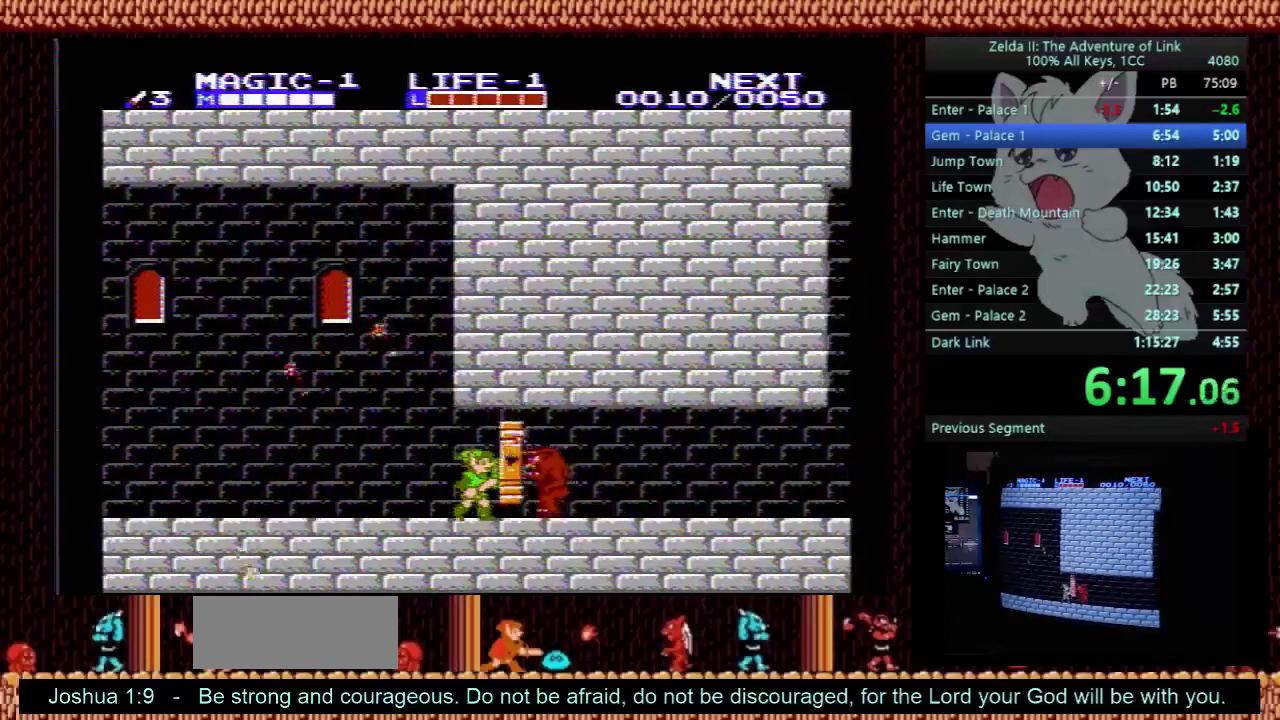
{"buttons": [], "events": [[433, "DPAD_LEFT", "up"]]}
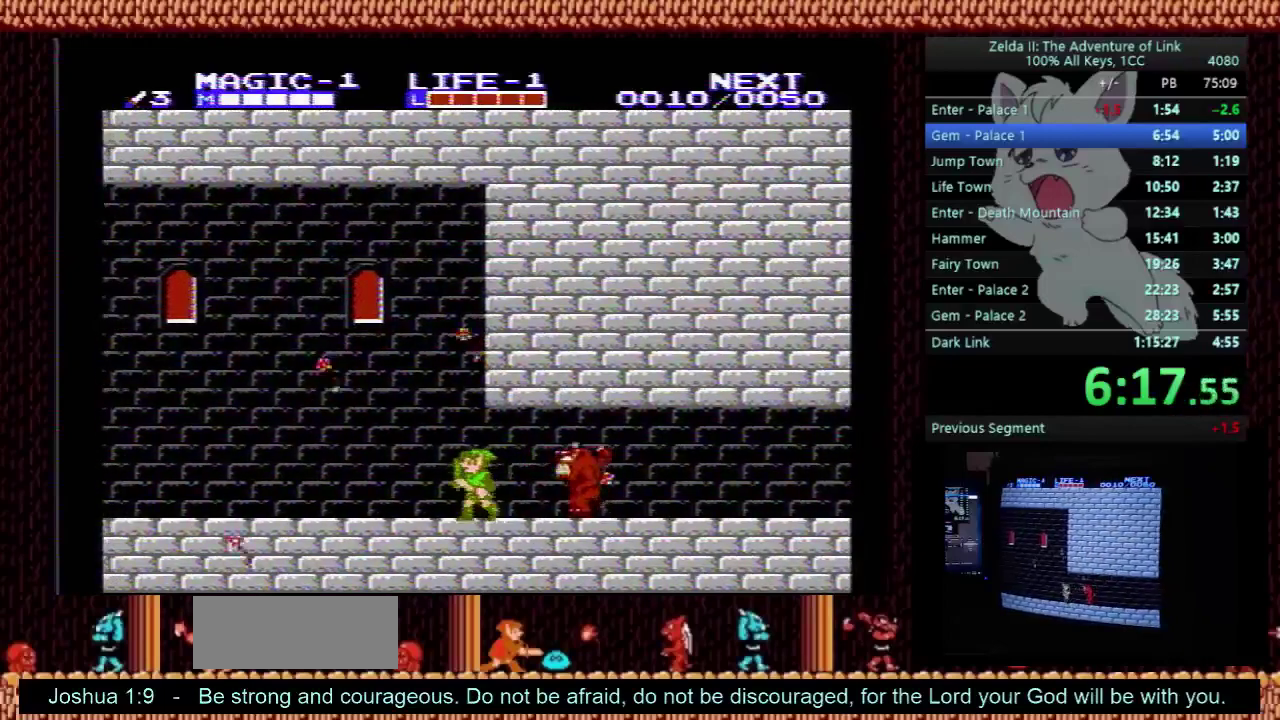
{"buttons": ["DPAD_RIGHT"], "events": [[67, "DPAD_RIGHT", "down"]]}
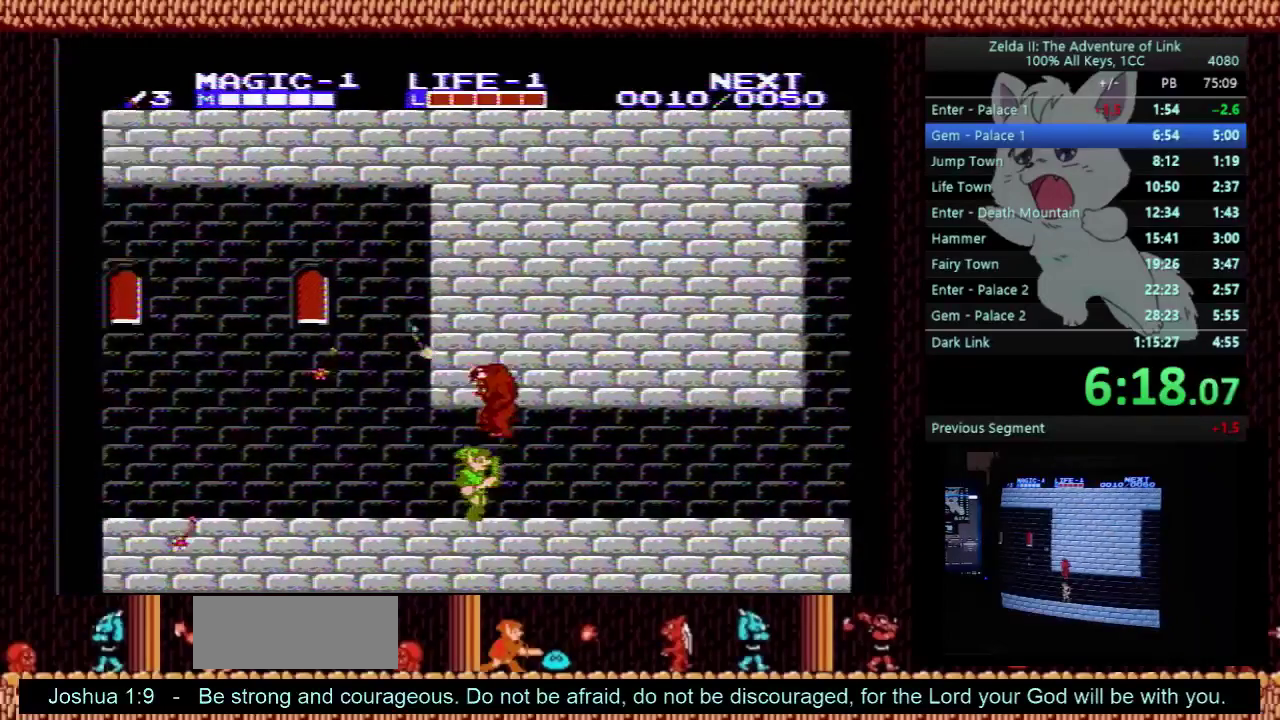
{"buttons": ["DPAD_RIGHT"], "events": []}
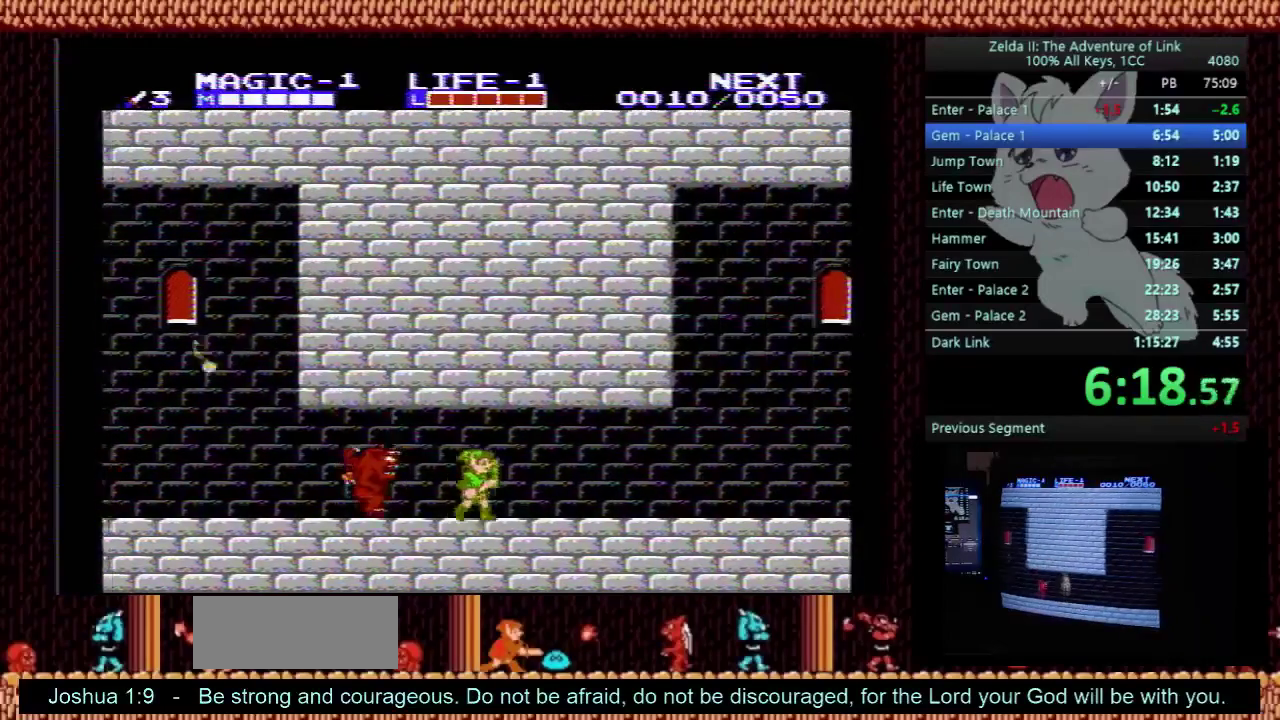
{"buttons": ["DPAD_RIGHT"], "events": [[33, "A", "down"], [233, "A", "up"]]}
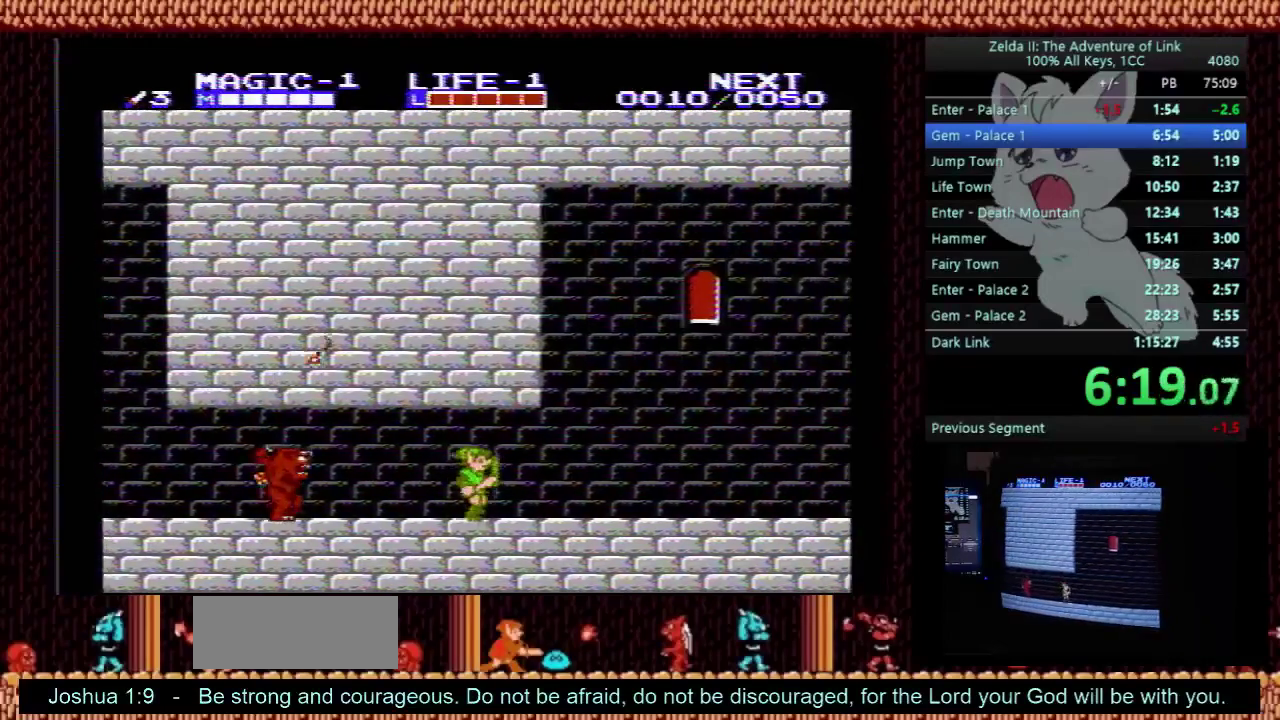
{"buttons": ["DPAD_RIGHT"], "events": [[133, "A", "down"], [500, "A", "up"]]}
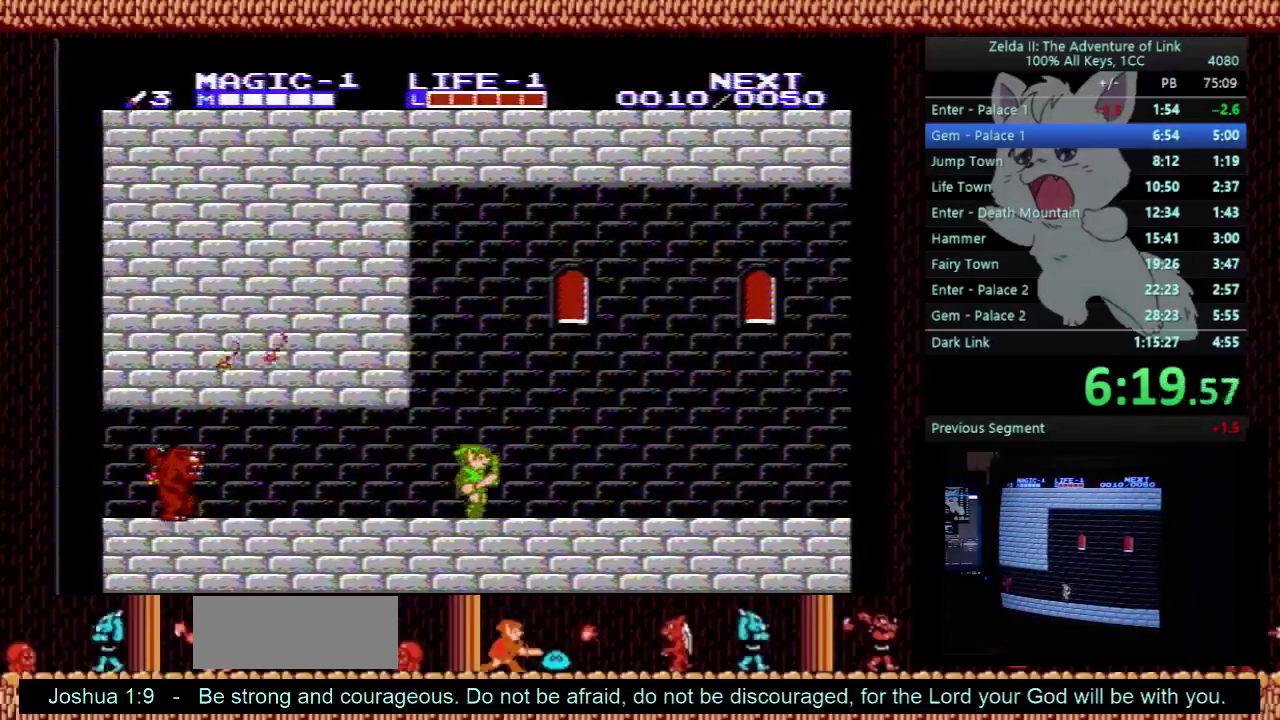
{"buttons": ["B", "DPAD_RIGHT"], "events": [[200, "A", "down"], [300, "A", "up"], [500, "B", "down"]]}